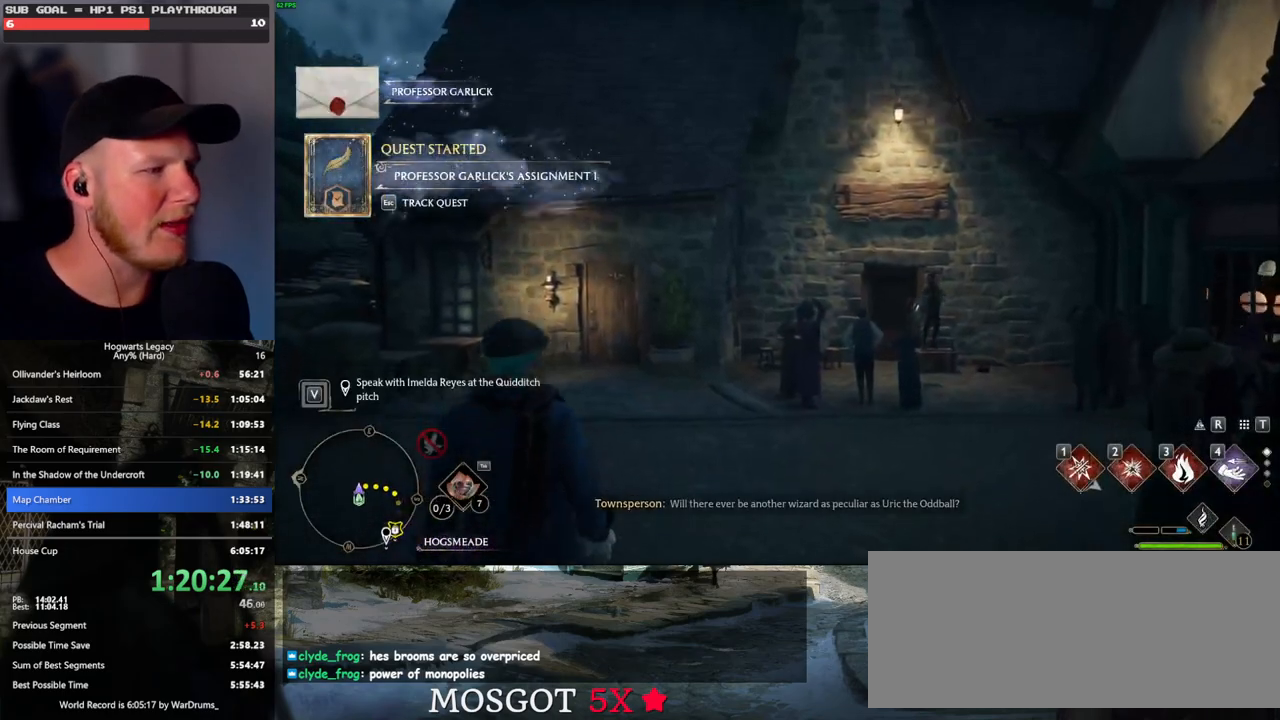
Gameplay with keyboard and mouse; each line is a JSON object with the keys and mouse buttons held at the frame after it. "events" lists presses ("down") and releases ("up") of ".", "/", "0", "1", "2", "3", "4", "5", "6", "7", "8", "9", "a", "alt_l", "alt_r", "b", "backslash", "backspace", "c", "caps_lock", "comma", "ctrl_l", "ctrl_r", "d", "e", "equals", "escape", "f", "f1", "f10", "f11", "f12", "f2", "f3", "f4", "f5", "f6", "f7", "f8", "f9", "g", "h", "i", "j", "k", "l", "lbracket", "m", "minus", "n", "o", "p", "q", "quote", "r", "rbracket", "return", "s", "semicolon", "shift_l", "shift_r", "space", "super", "t", "tab", "tilde", "u", "v", "w", "x", "y", "z", "mouse_left", "mouse_wheel", "mouse_right", "mouse_mb4" and "mouse_mb5" between this image and that frame as [ms after this image, input, new state], when the widget could be followed in between. "mouse_left", "mouse_wheel", "mouse_right", "mouse_mb4", "mouse_mb5" = the "left", "wheel", "right", "mb4", "mb5" buttons of the "mouse" list. No other keys are recorded. "wheel" means that the mouse wheel is clicked or scrolled. Mouse movement is not recorded.
{"keys": ["a"], "mouse": [], "events": [[333, "a", "down"]]}
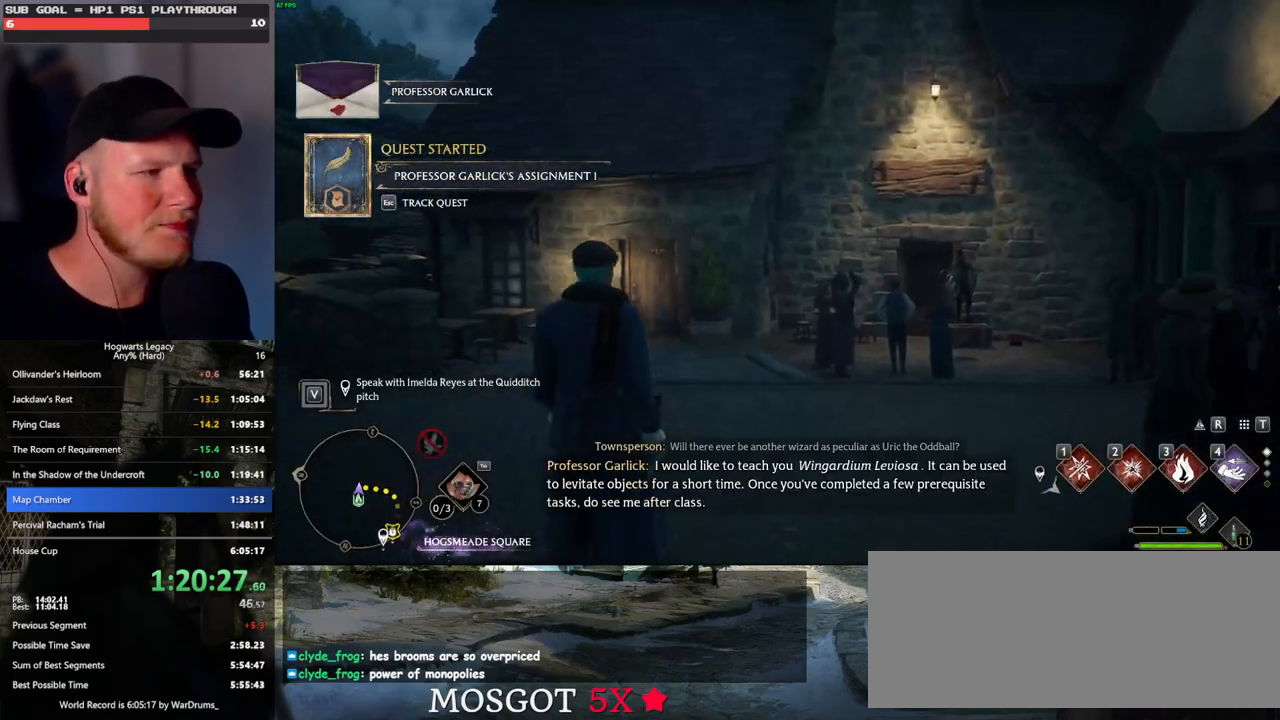
{"keys": ["a", "space"], "mouse": [], "events": [[350, "space", "down"]]}
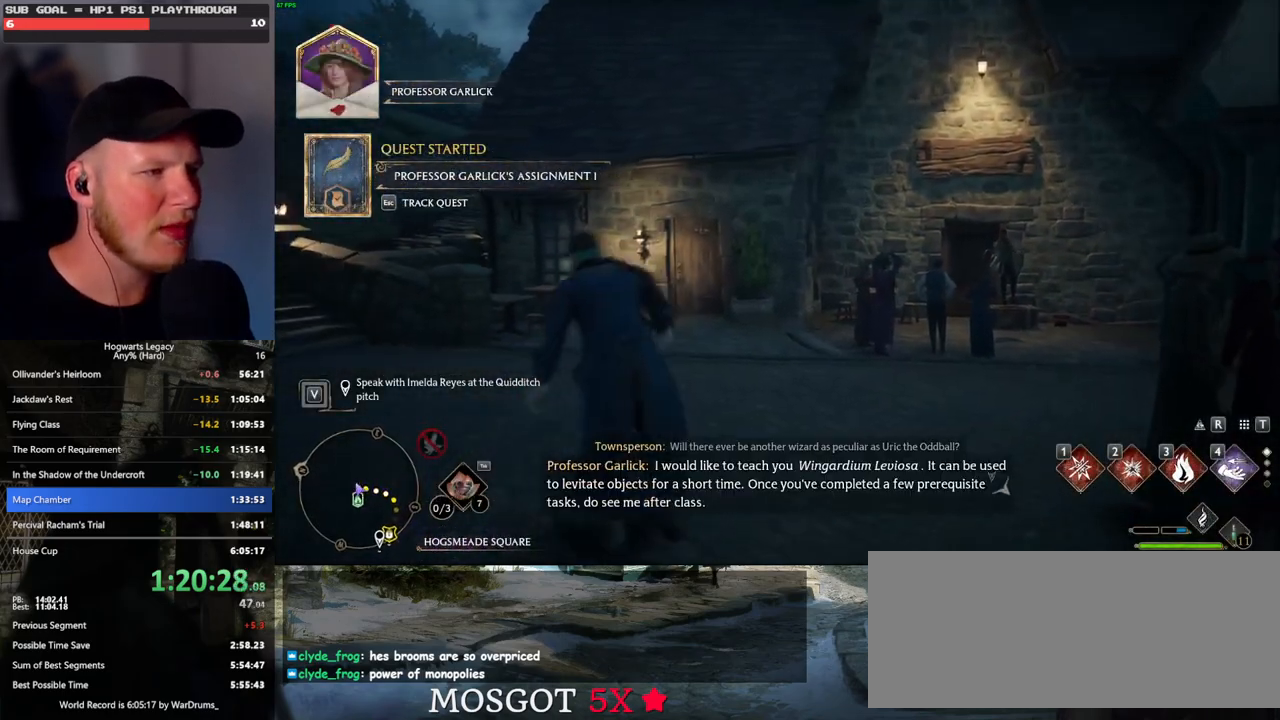
{"keys": ["a"], "mouse": [], "events": [[250, "shift_l", "down"], [250, "space", "up"], [350, "shift_l", "up"]]}
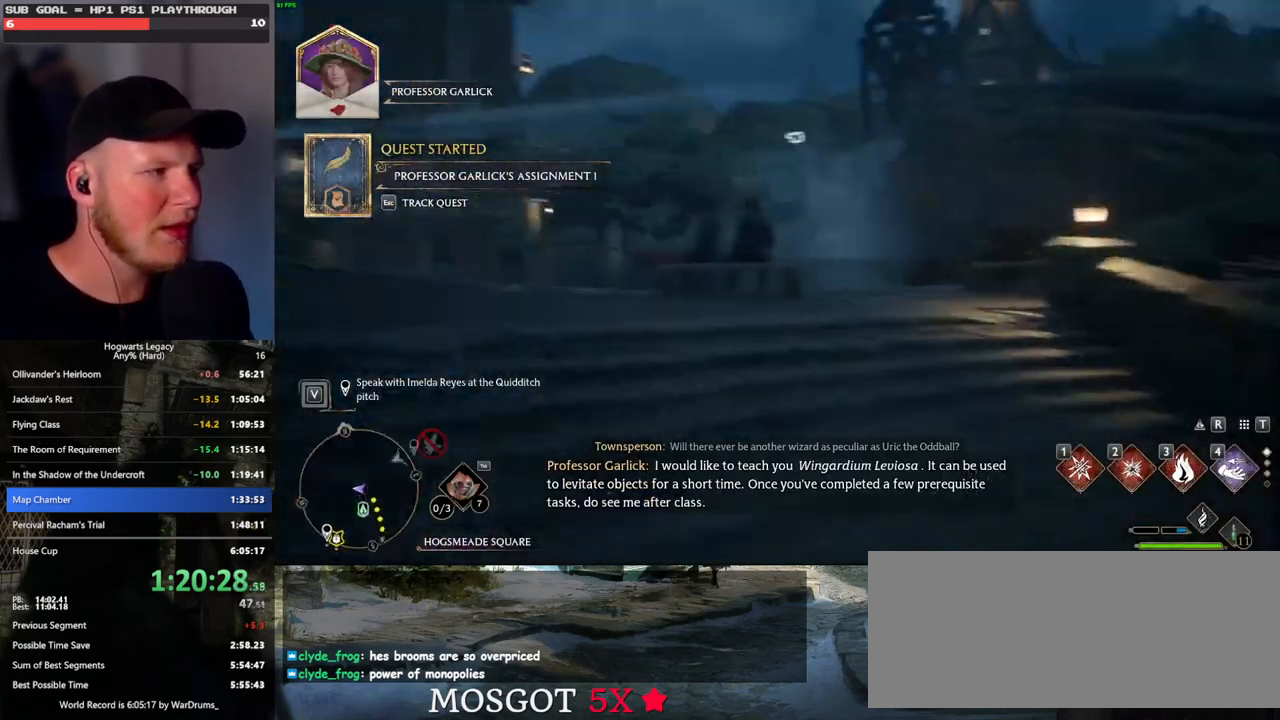
{"keys": ["a", "w"], "mouse": [], "events": [[367, "w", "down"]]}
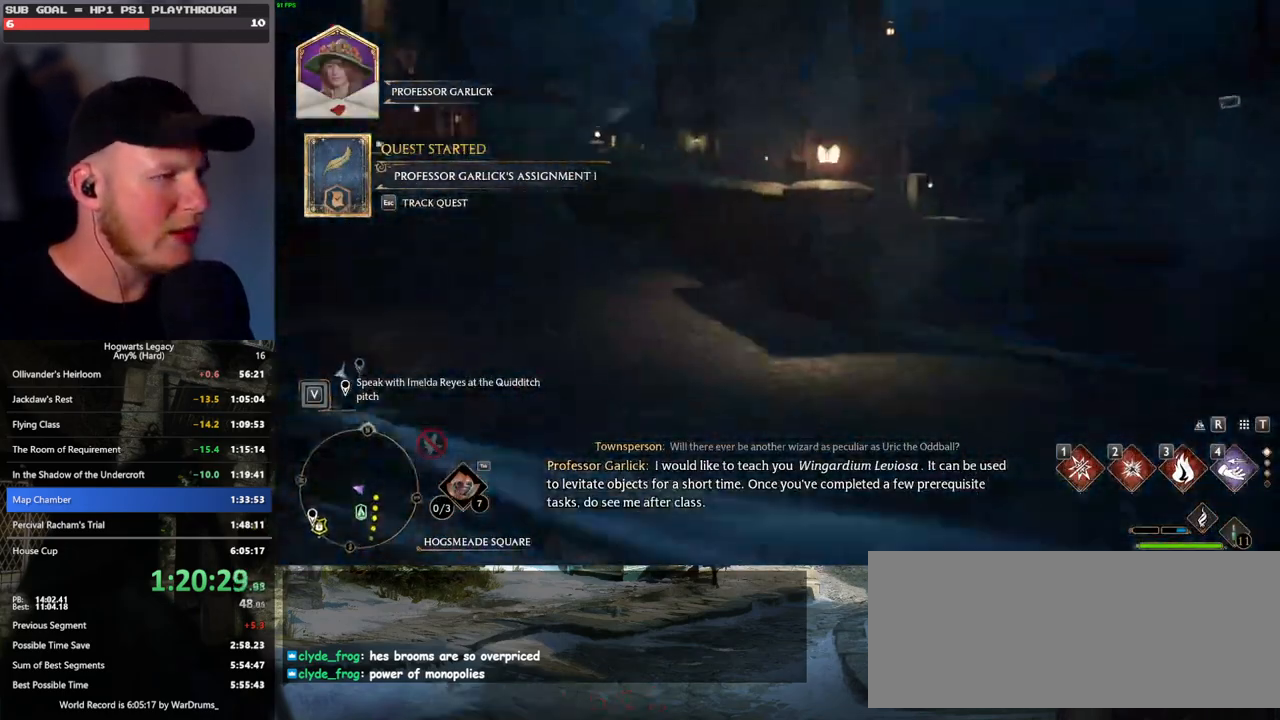
{"keys": ["a"], "mouse": [], "events": [[433, "w", "up"]]}
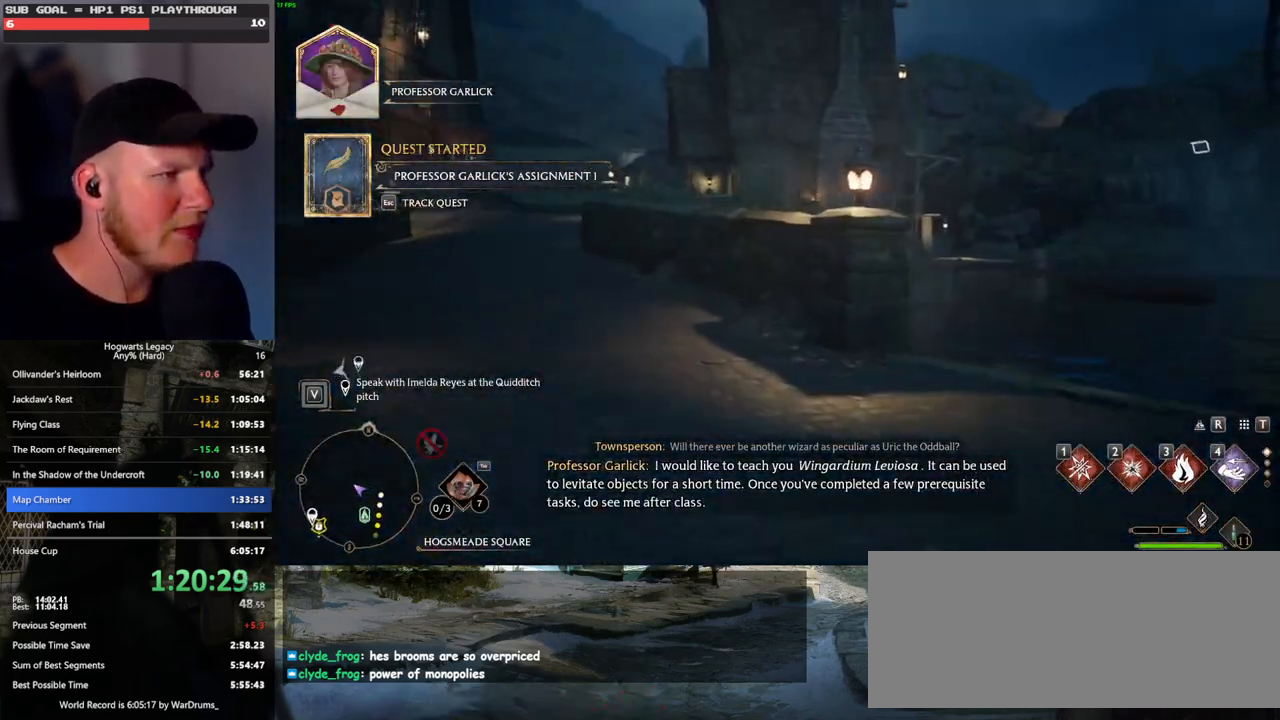
{"keys": ["d", "s"], "mouse": [], "events": [[33, "s", "down"], [100, "a", "up"], [483, "d", "down"]]}
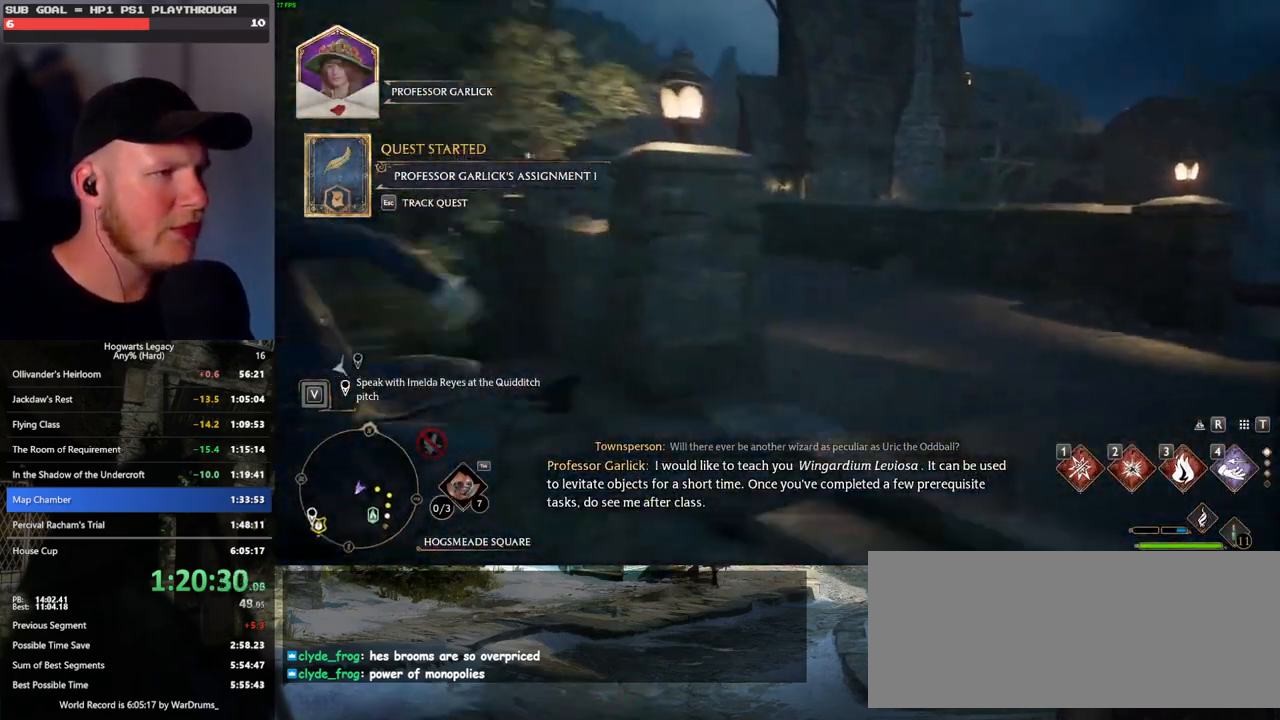
{"keys": ["d", "w"], "mouse": [], "events": [[83, "s", "up"], [500, "w", "down"]]}
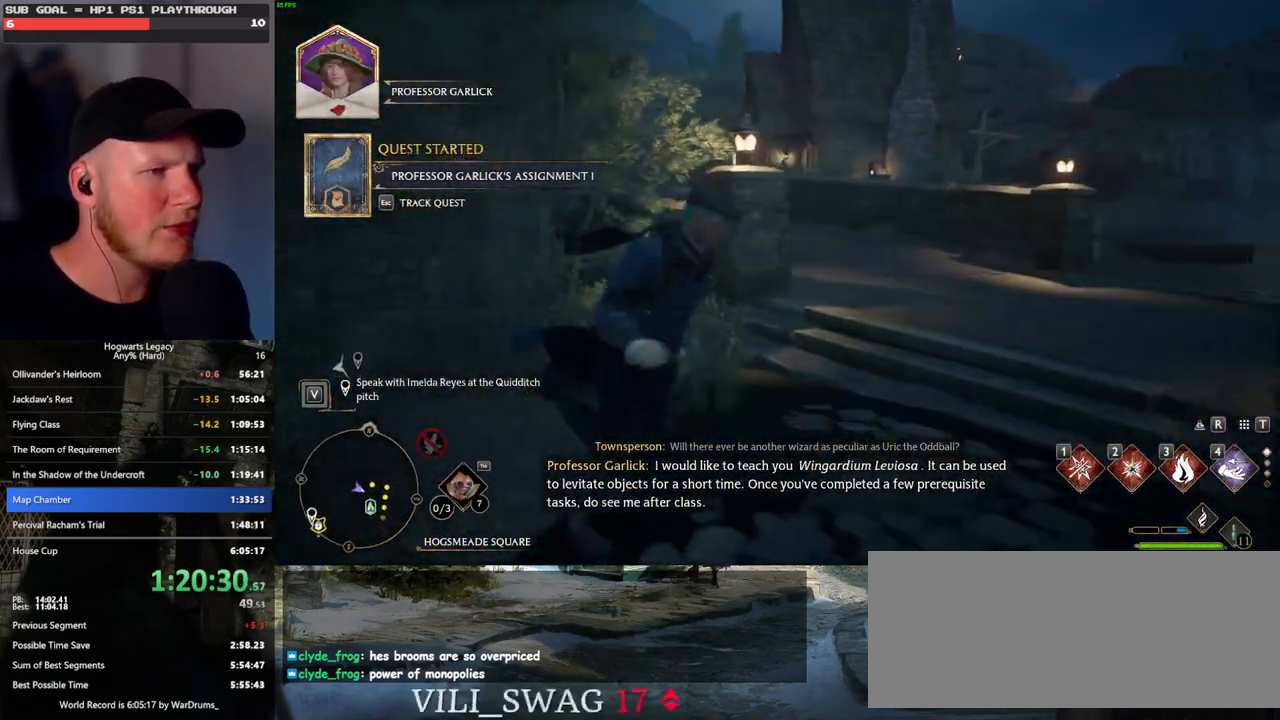
{"keys": ["a", "w"], "mouse": [], "events": [[333, "d", "up"], [467, "a", "down"]]}
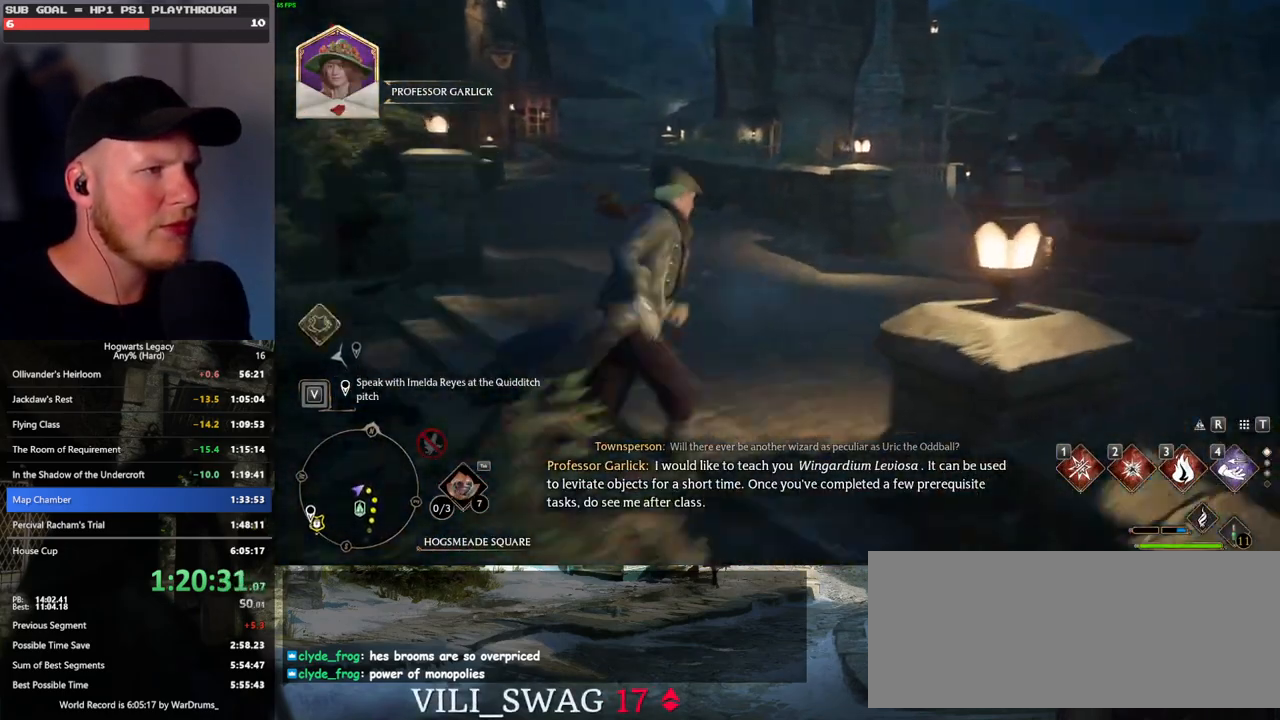
{"keys": ["s"], "mouse": [], "events": [[100, "w", "up"], [300, "s", "down"], [417, "a", "up"]]}
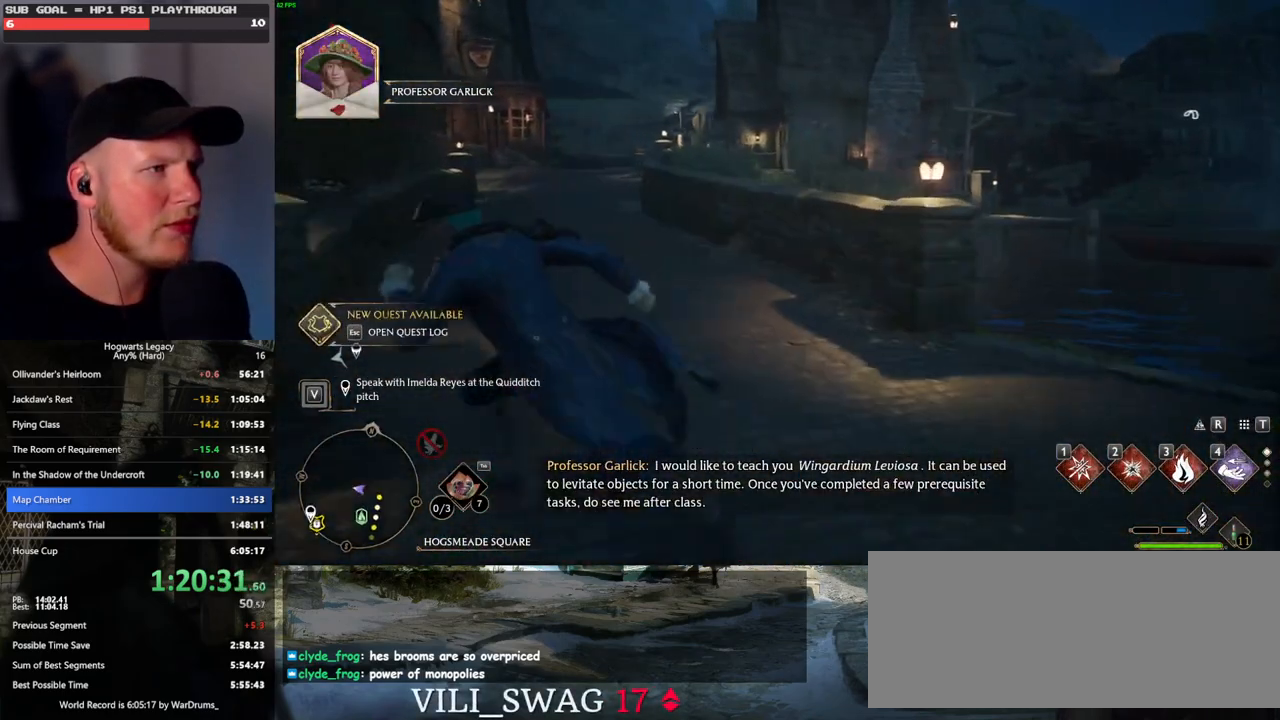
{"keys": ["d"], "mouse": [], "events": [[133, "d", "down"], [417, "s", "up"]]}
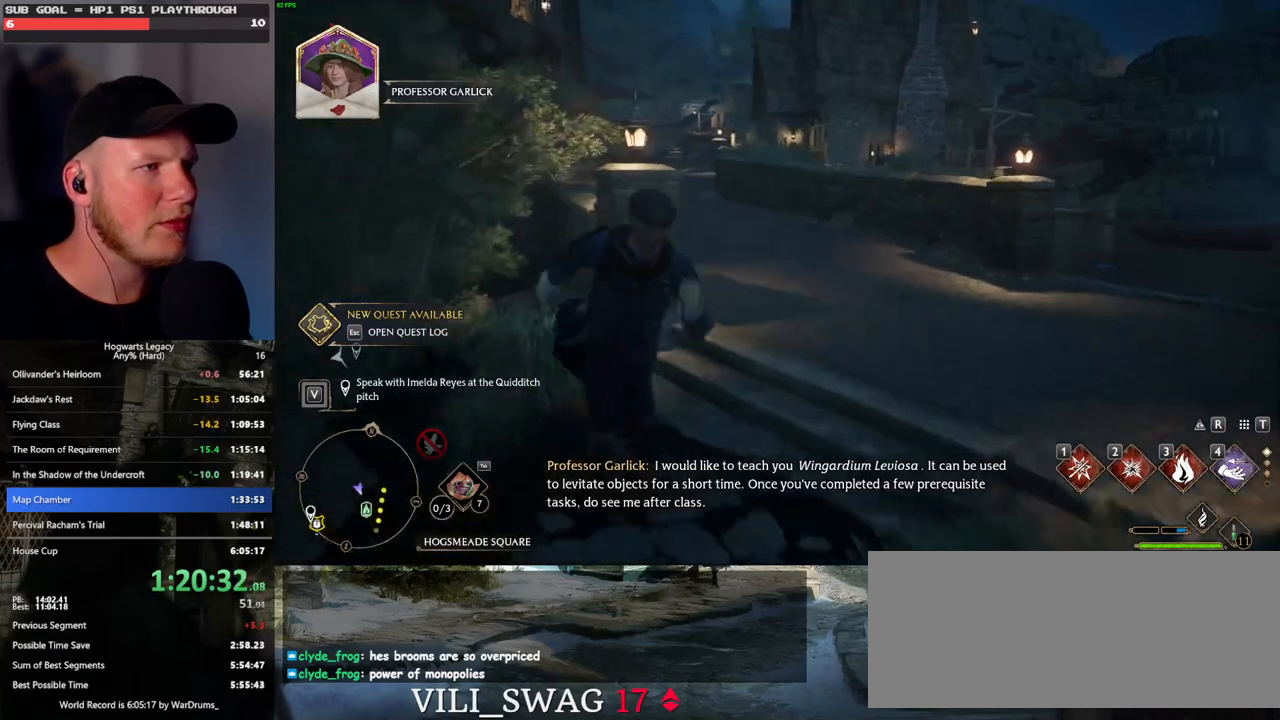
{"keys": ["w"], "mouse": [], "events": [[67, "w", "down"], [300, "d", "up"]]}
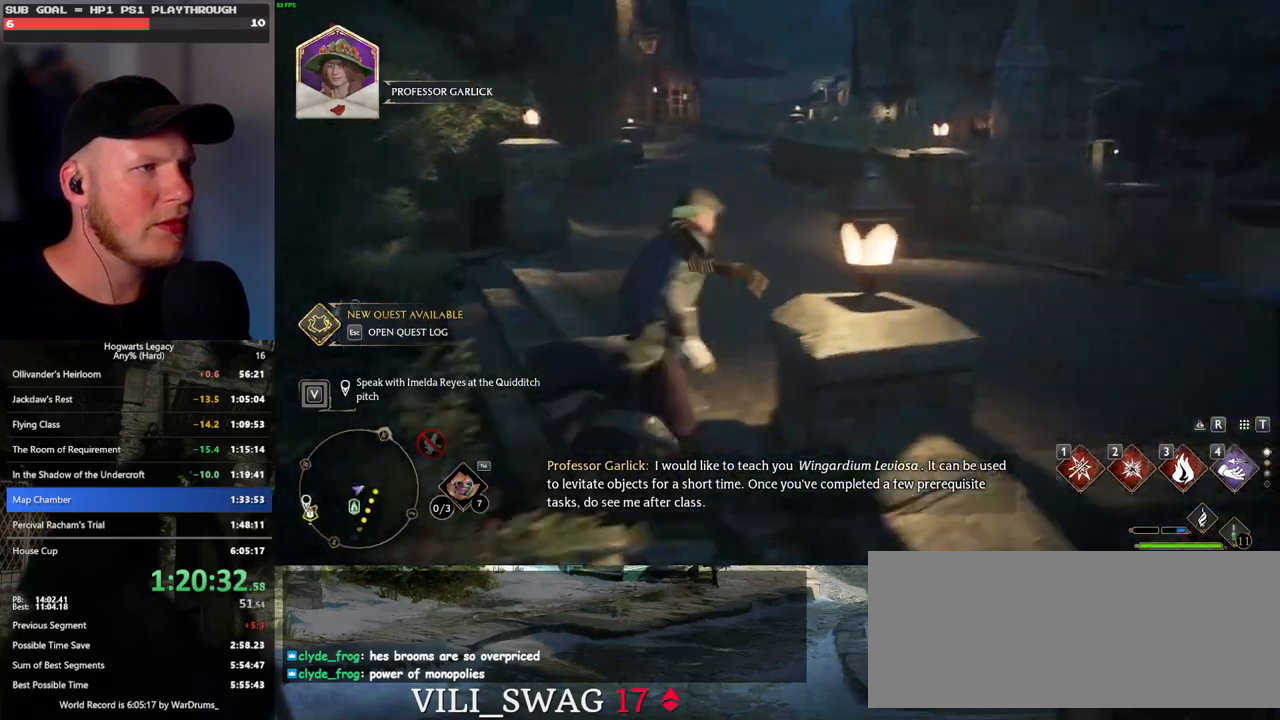
{"keys": ["a"], "mouse": [], "events": [[250, "a", "down"], [350, "w", "up"]]}
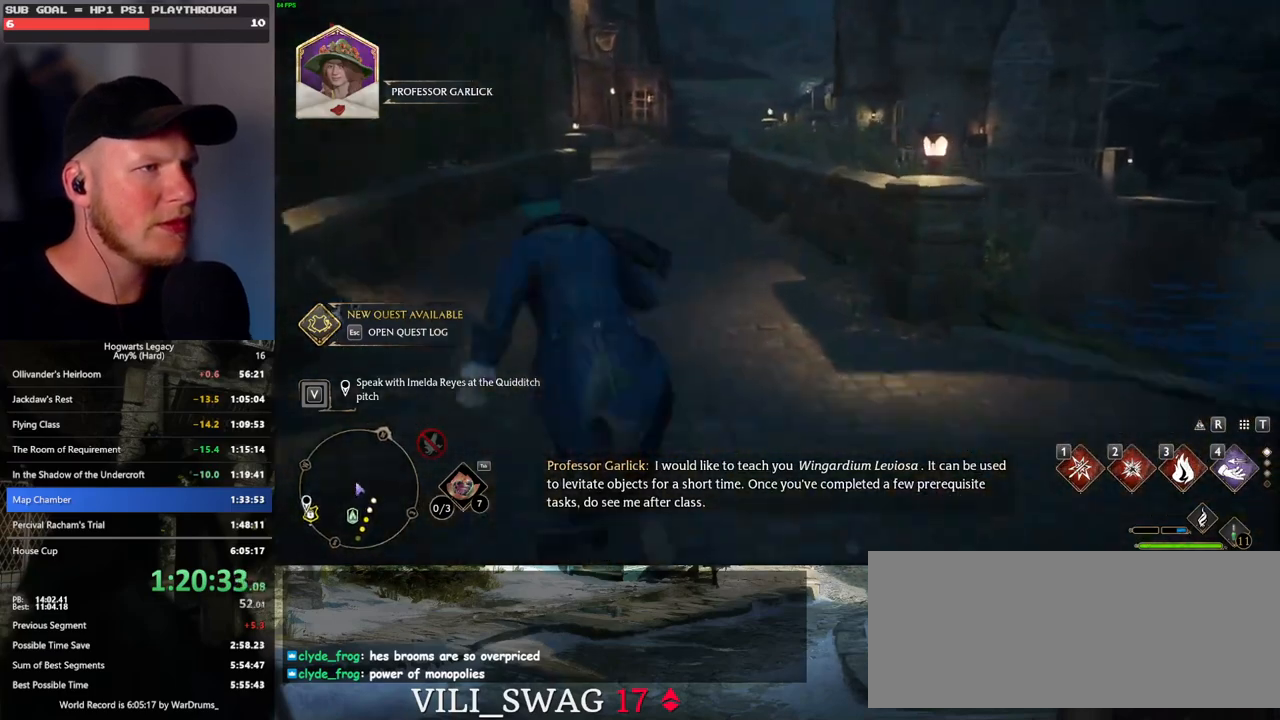
{"keys": ["d", "s"], "mouse": [], "events": [[50, "s", "down"], [117, "a", "up"], [467, "d", "down"]]}
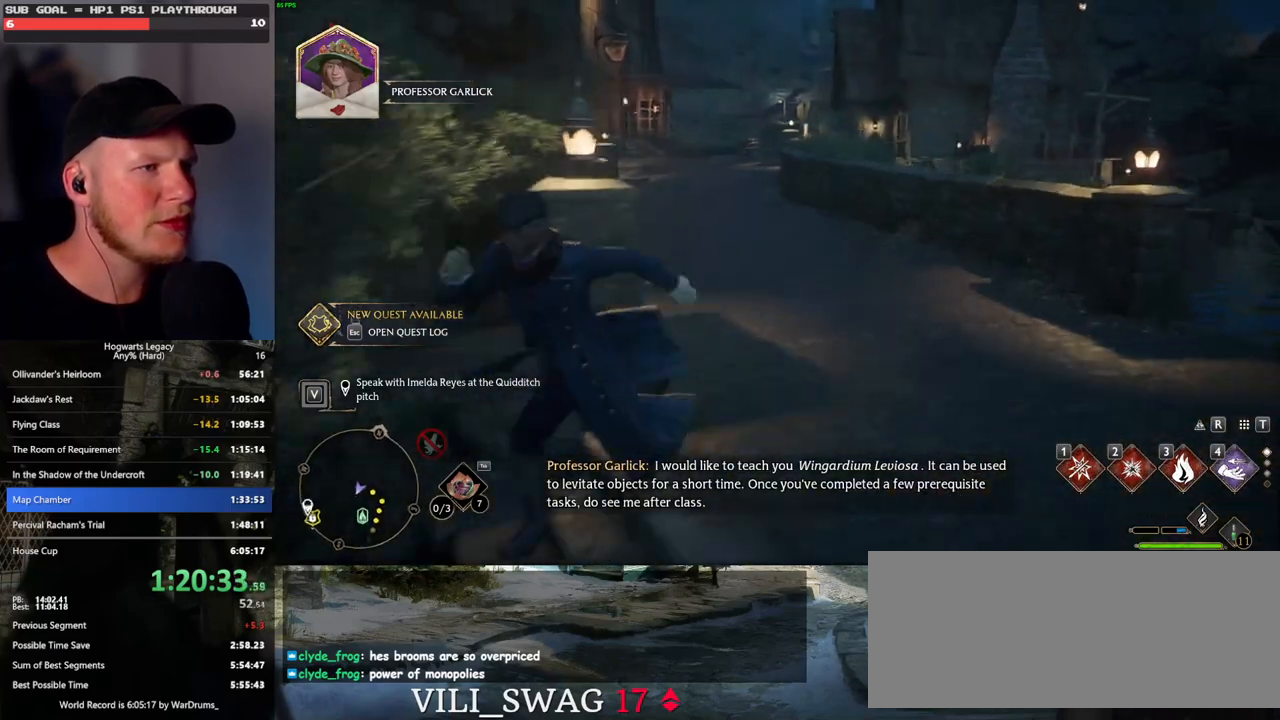
{"keys": ["d", "w"], "mouse": [], "events": [[250, "s", "up"], [383, "w", "down"]]}
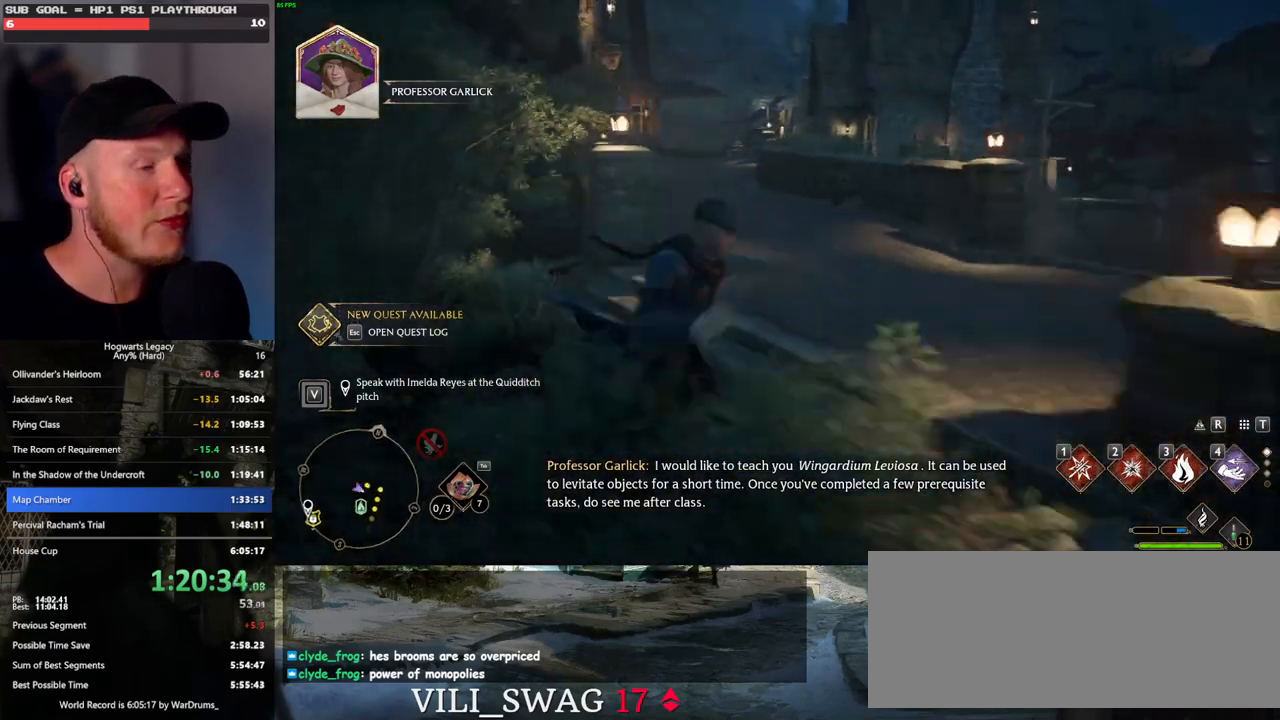
{"keys": ["w"], "mouse": [], "events": [[33, "d", "up"]]}
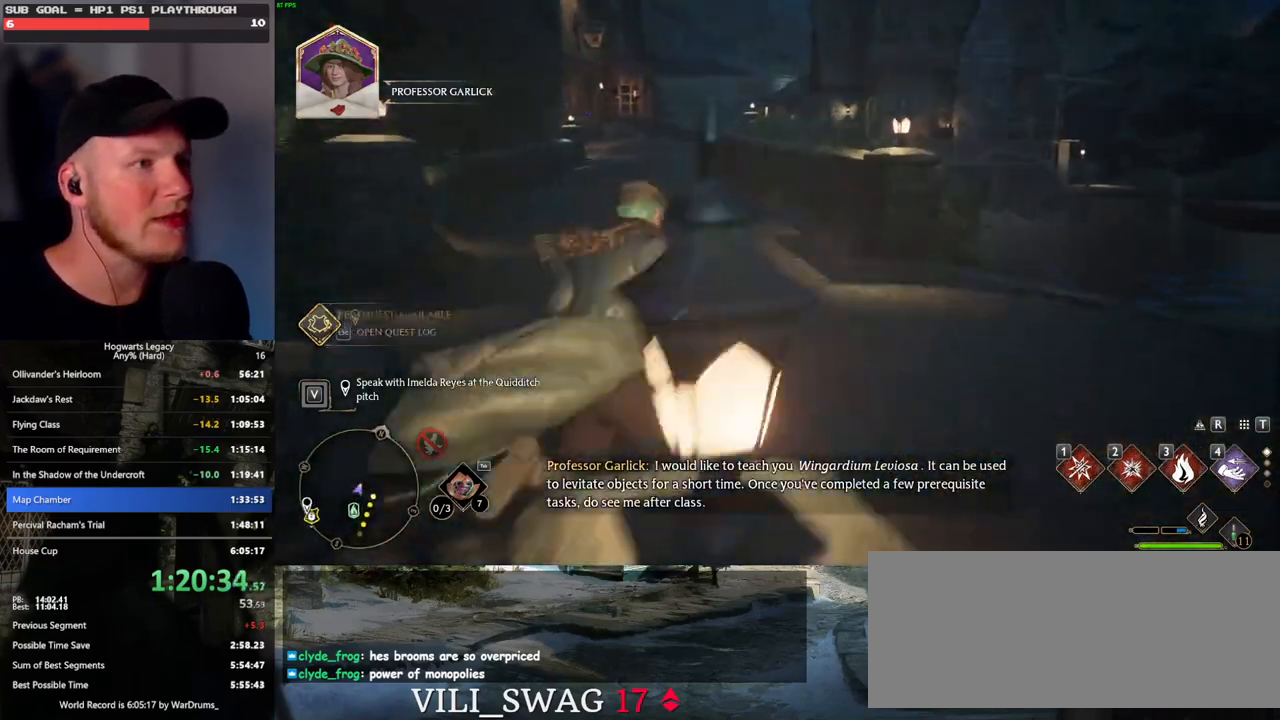
{"keys": ["a", "s"], "mouse": [], "events": [[100, "a", "down"], [200, "w", "up"], [367, "s", "down"]]}
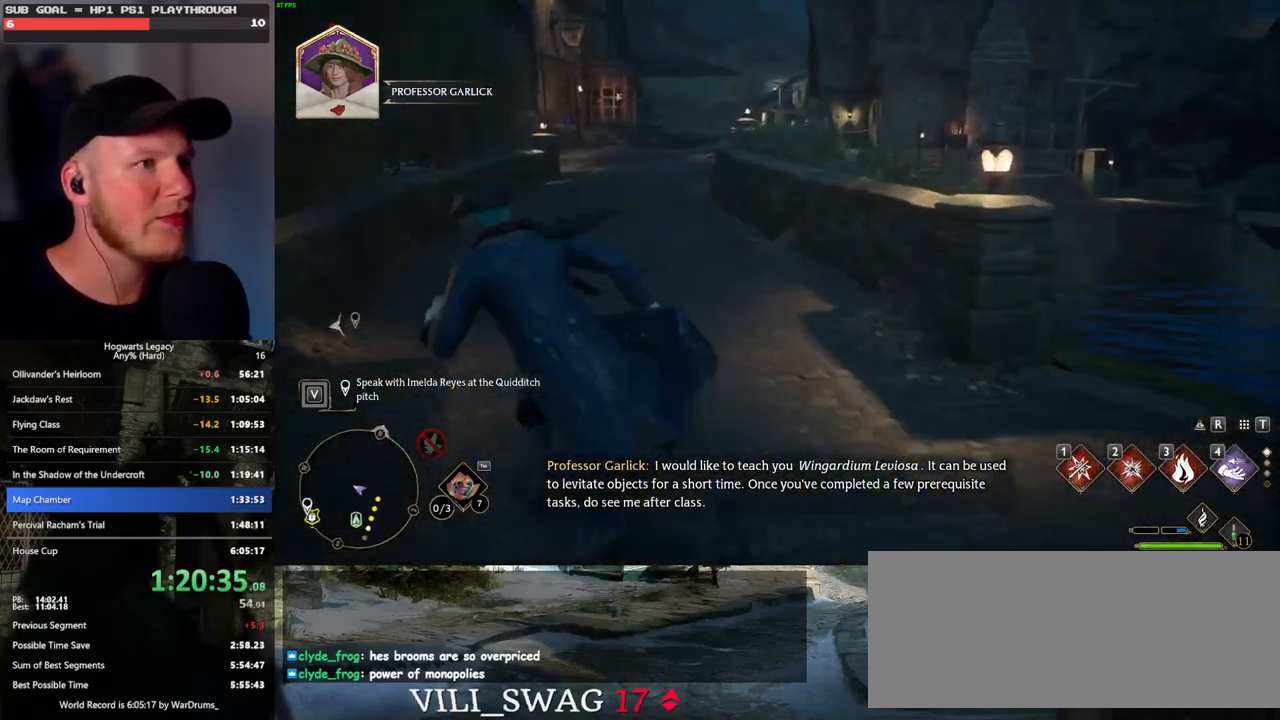
{"keys": ["d", "s"], "mouse": [], "events": [[67, "a", "up"], [317, "d", "down"]]}
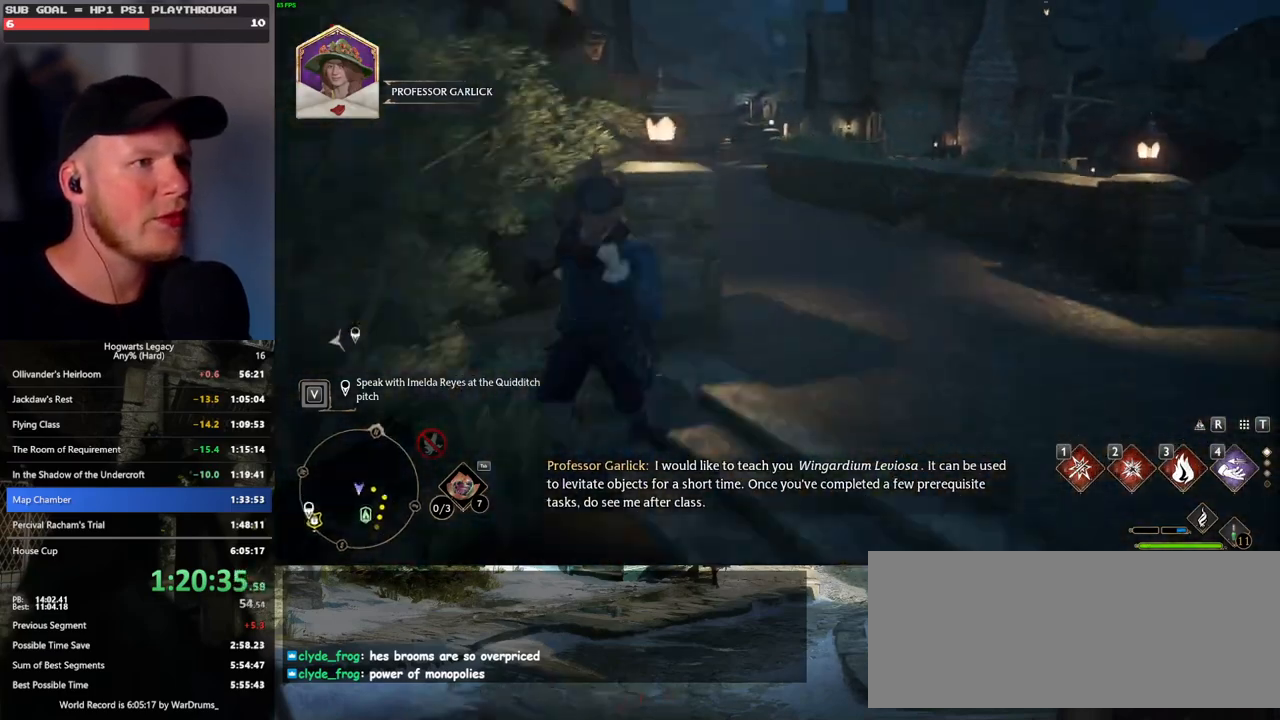
{"keys": ["w"], "mouse": [], "events": [[100, "s", "up"], [250, "w", "down"], [417, "d", "up"]]}
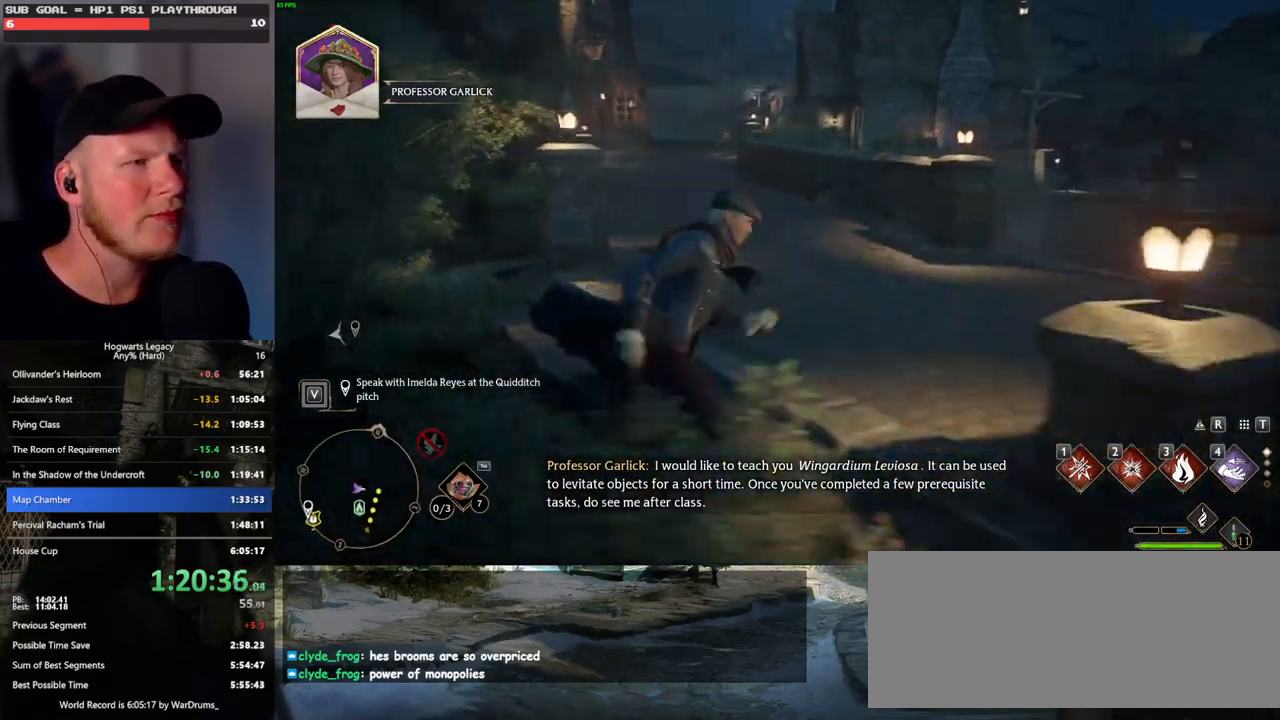
{"keys": ["a", "w"], "mouse": [], "events": [[250, "a", "down"]]}
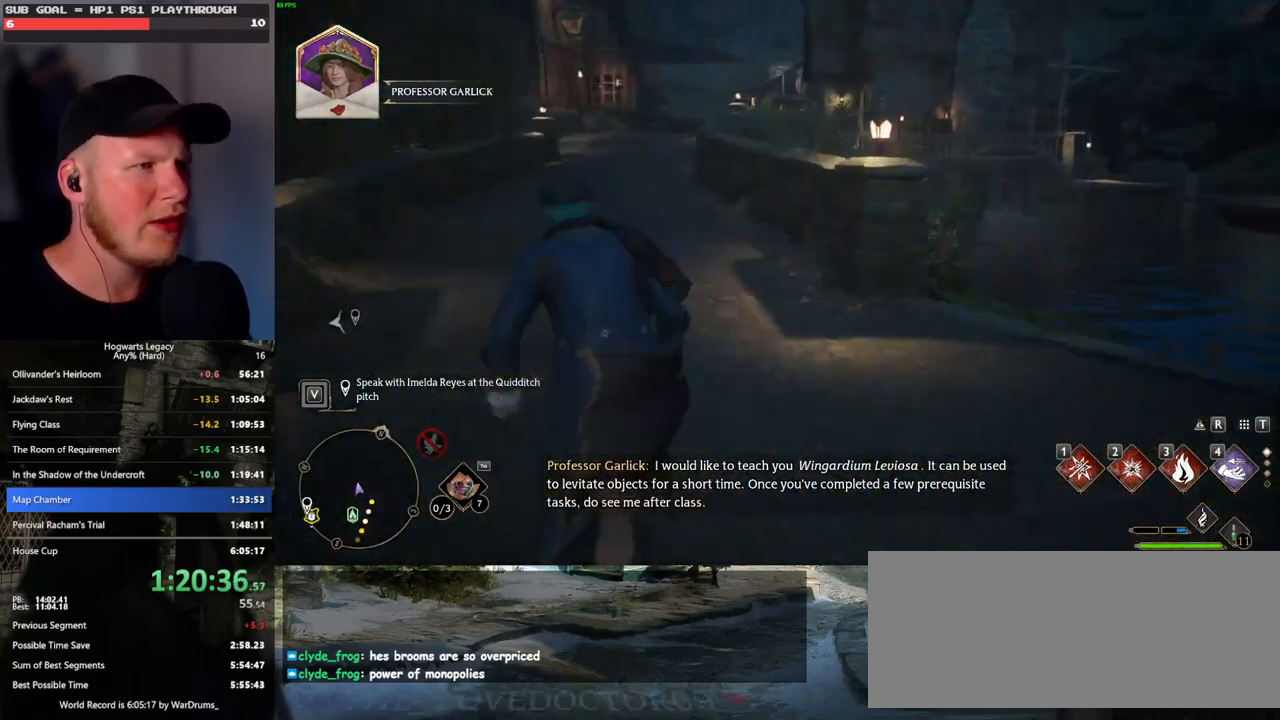
{"keys": ["s"], "mouse": [], "events": [[17, "w", "up"], [133, "s", "down"], [300, "a", "up"]]}
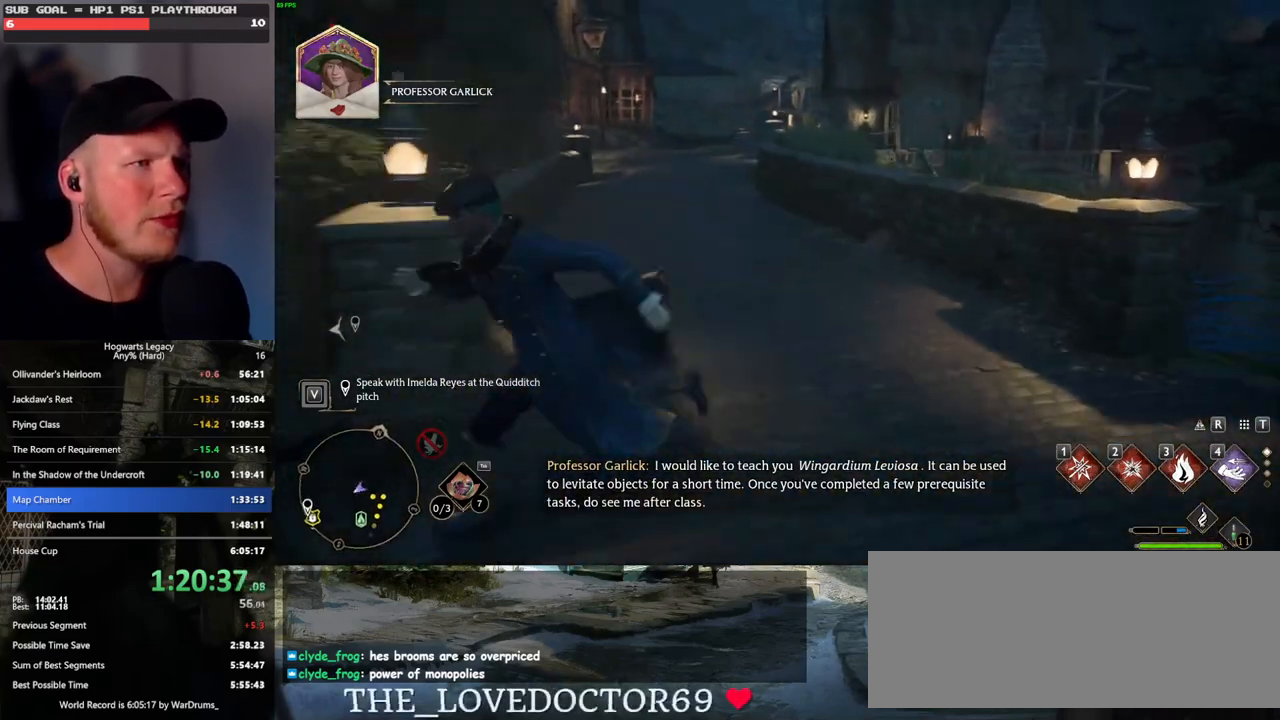
{"keys": ["d"], "mouse": [], "events": [[167, "d", "down"], [383, "s", "up"]]}
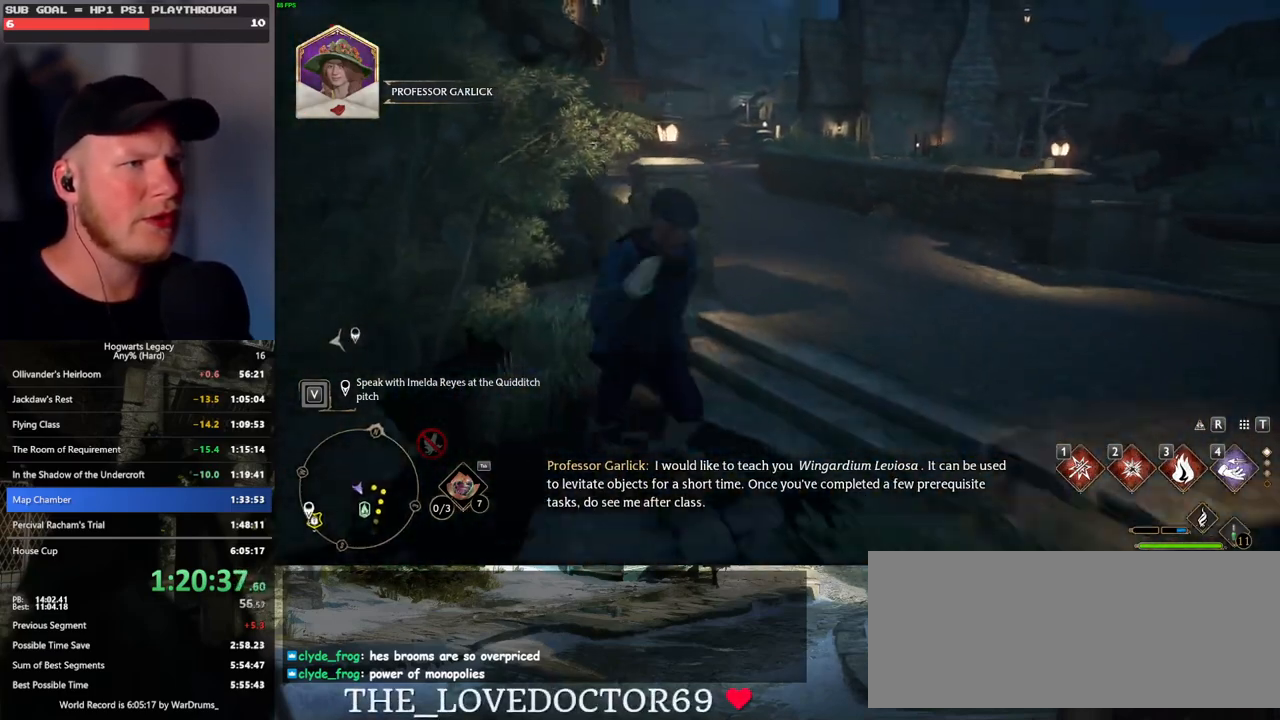
{"keys": ["a", "w"], "mouse": [], "events": [[17, "w", "down"], [233, "d", "up"], [483, "a", "down"]]}
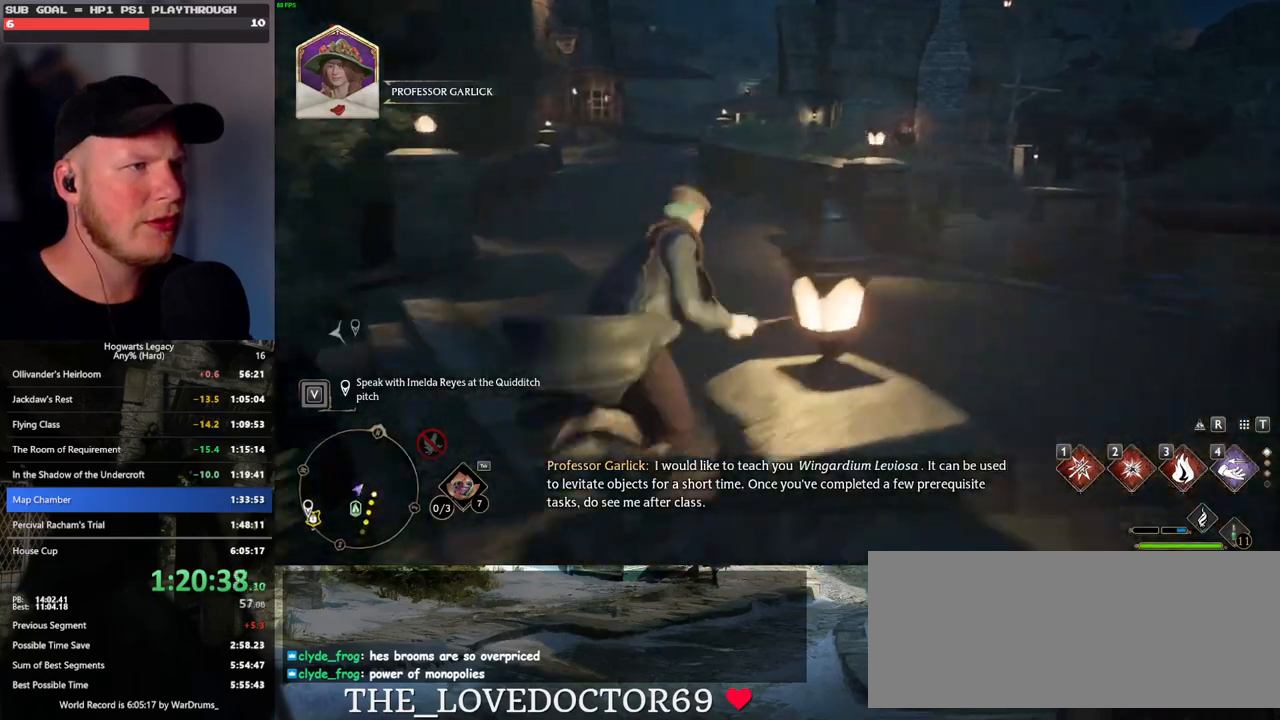
{"keys": ["s"], "mouse": [], "events": [[117, "w", "up"], [300, "s", "down"], [433, "a", "up"]]}
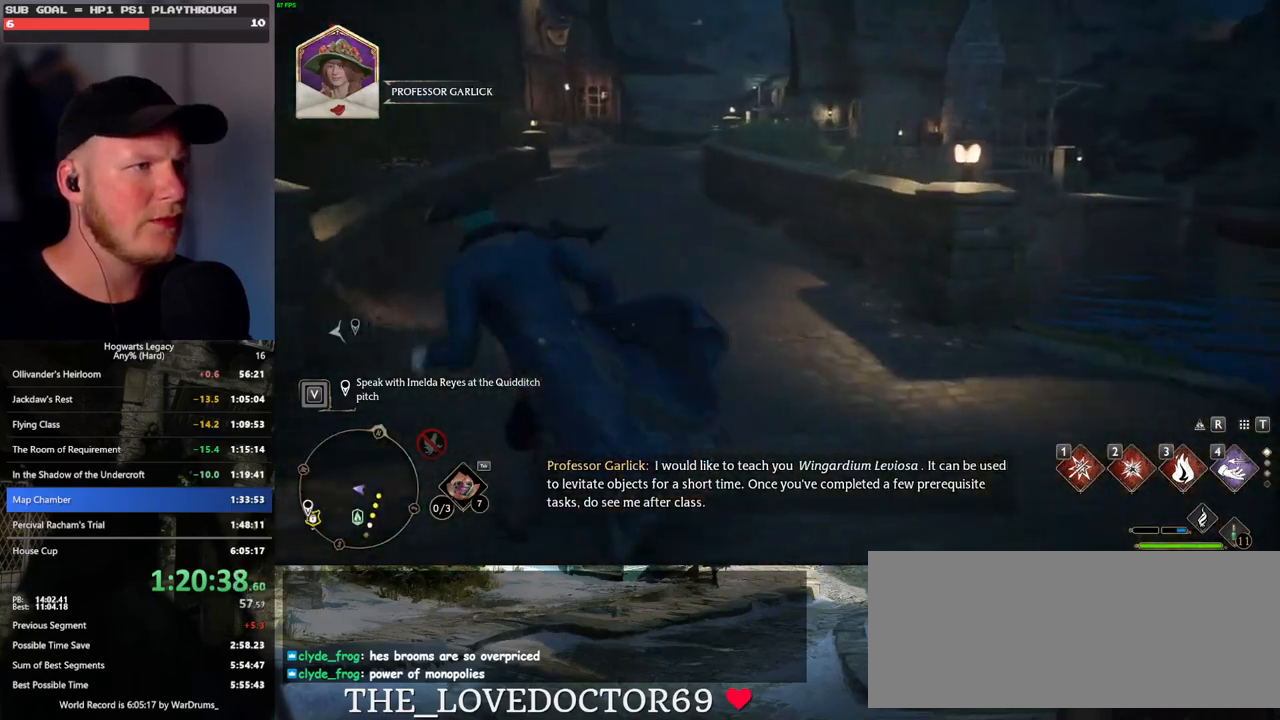
{"keys": ["d"], "mouse": [], "events": [[233, "d", "down"], [467, "s", "up"]]}
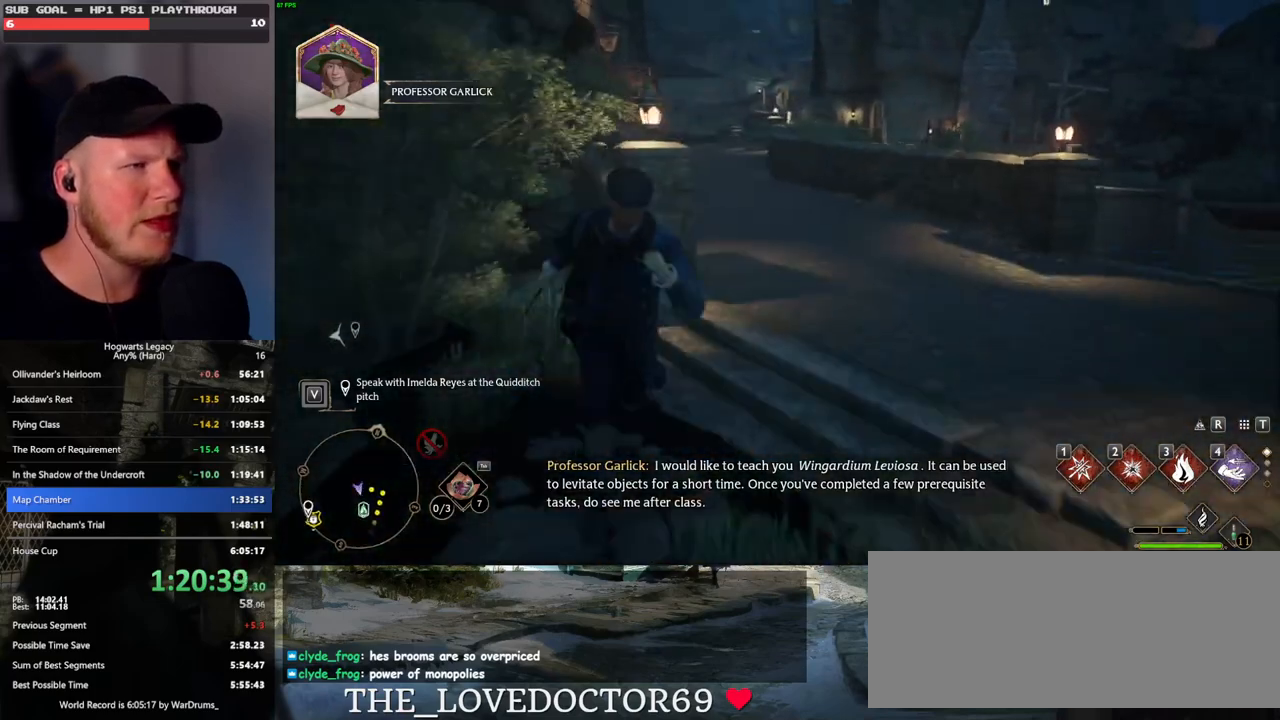
{"keys": ["w"], "mouse": [], "events": [[150, "w", "down"], [283, "d", "up"]]}
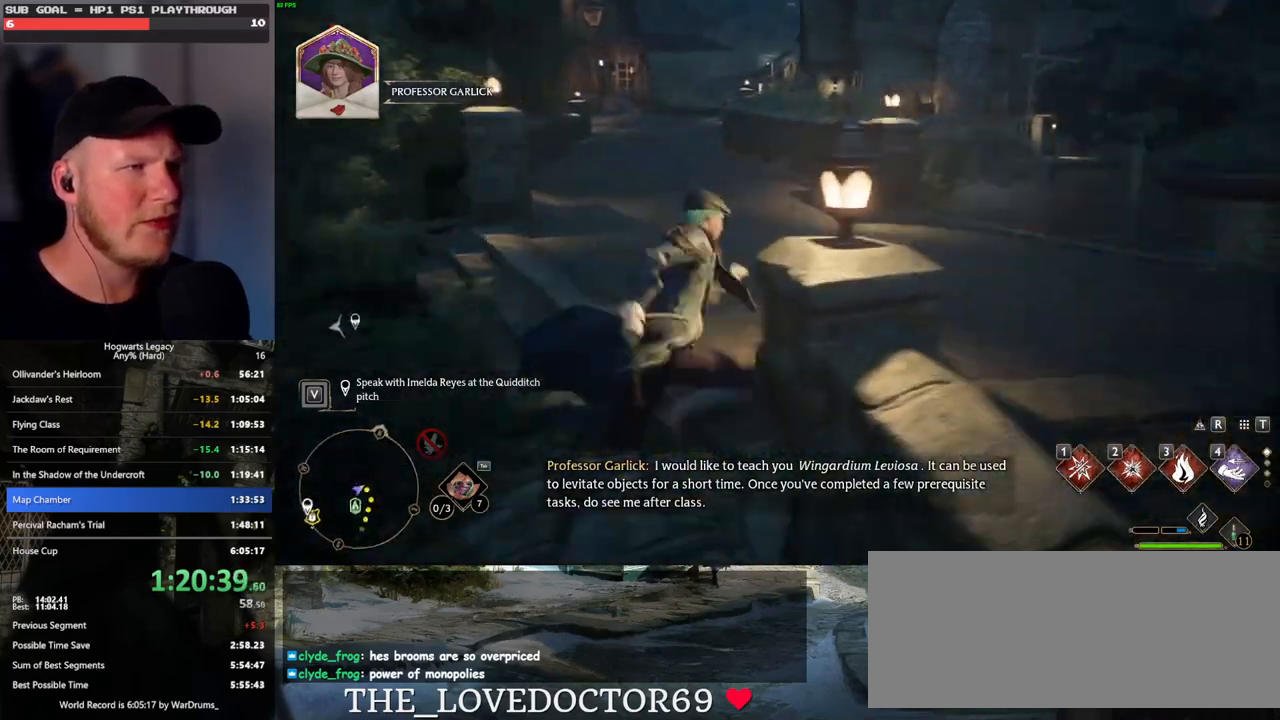
{"keys": ["a"], "mouse": [], "events": [[333, "a", "down"], [417, "w", "up"]]}
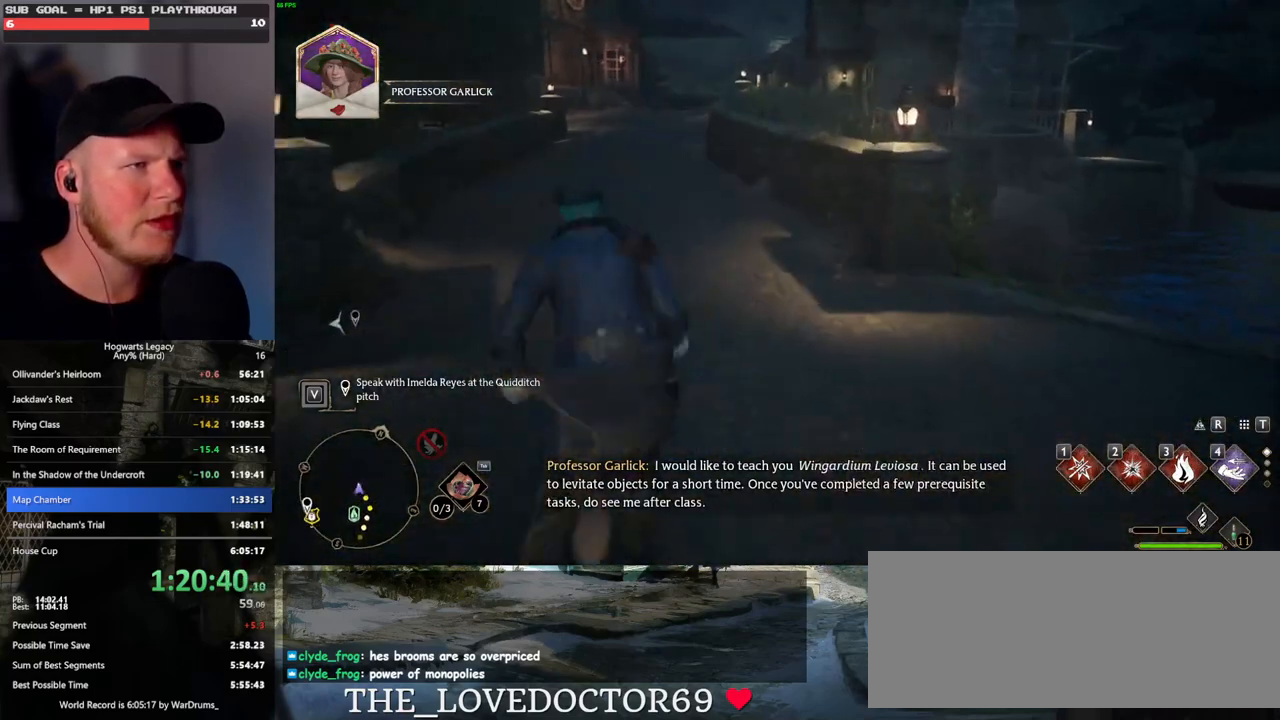
{"keys": ["d", "s"], "mouse": [], "events": [[150, "s", "down"], [233, "a", "up"], [500, "d", "down"]]}
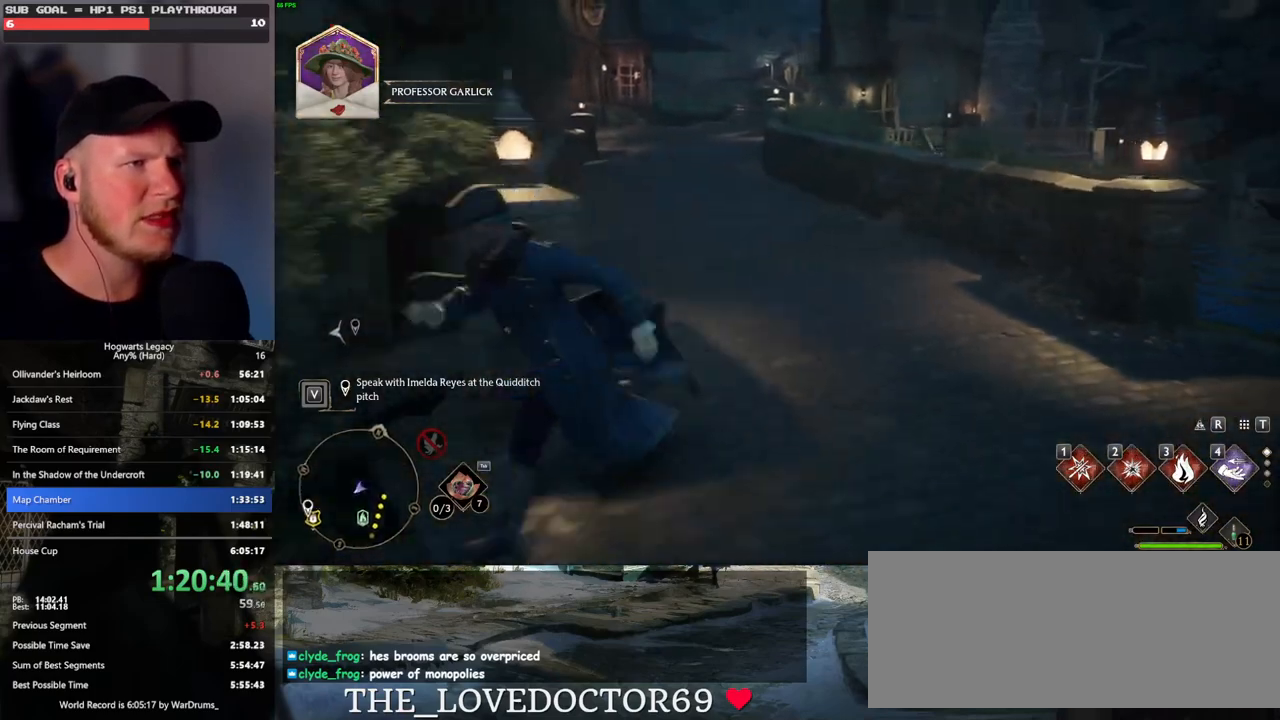
{"keys": ["d", "w"], "mouse": [], "events": [[267, "s", "up"], [433, "w", "down"]]}
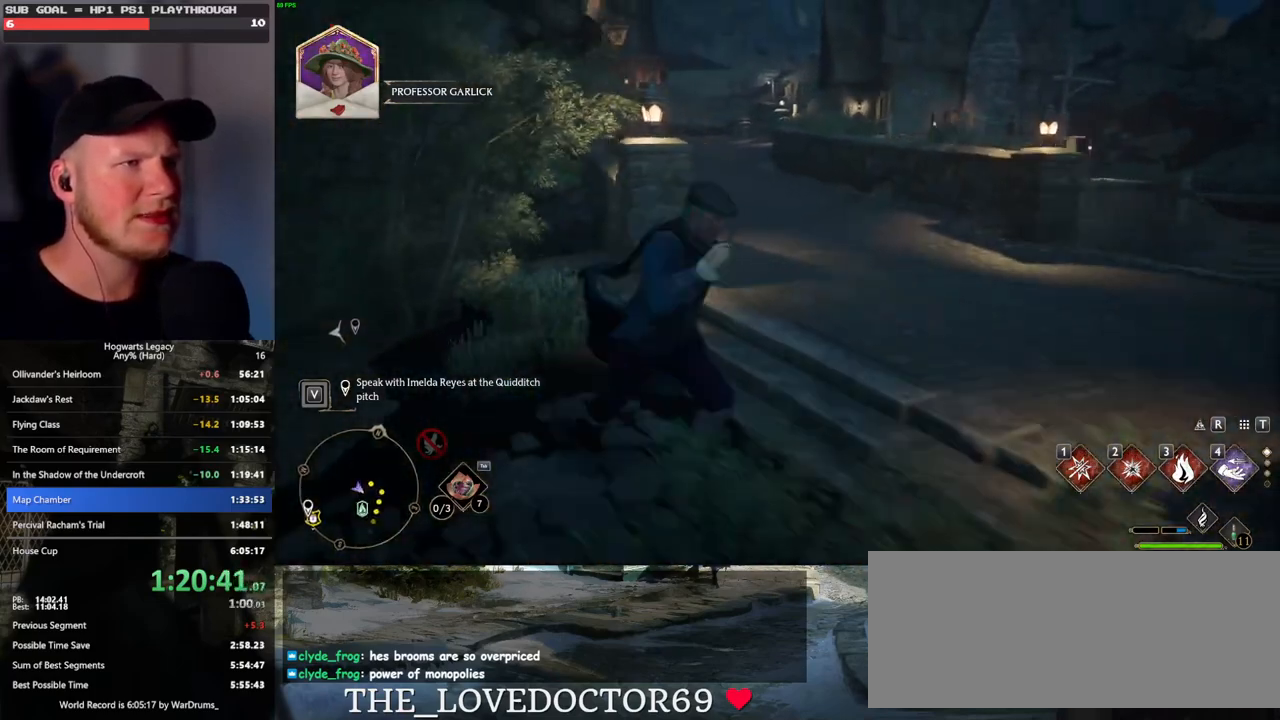
{"keys": ["a", "w"], "mouse": [], "events": [[67, "d", "up"], [400, "a", "down"]]}
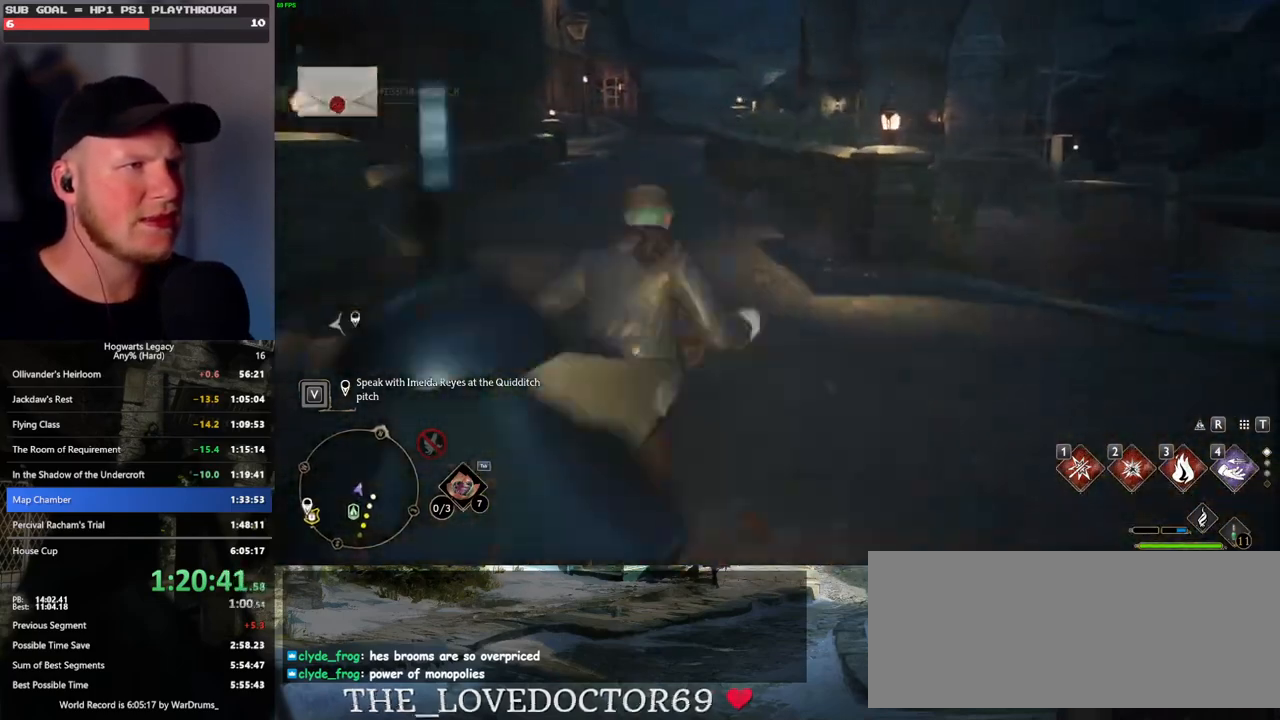
{"keys": ["s"], "mouse": [], "events": [[117, "w", "up"], [250, "s", "down"], [467, "a", "up"]]}